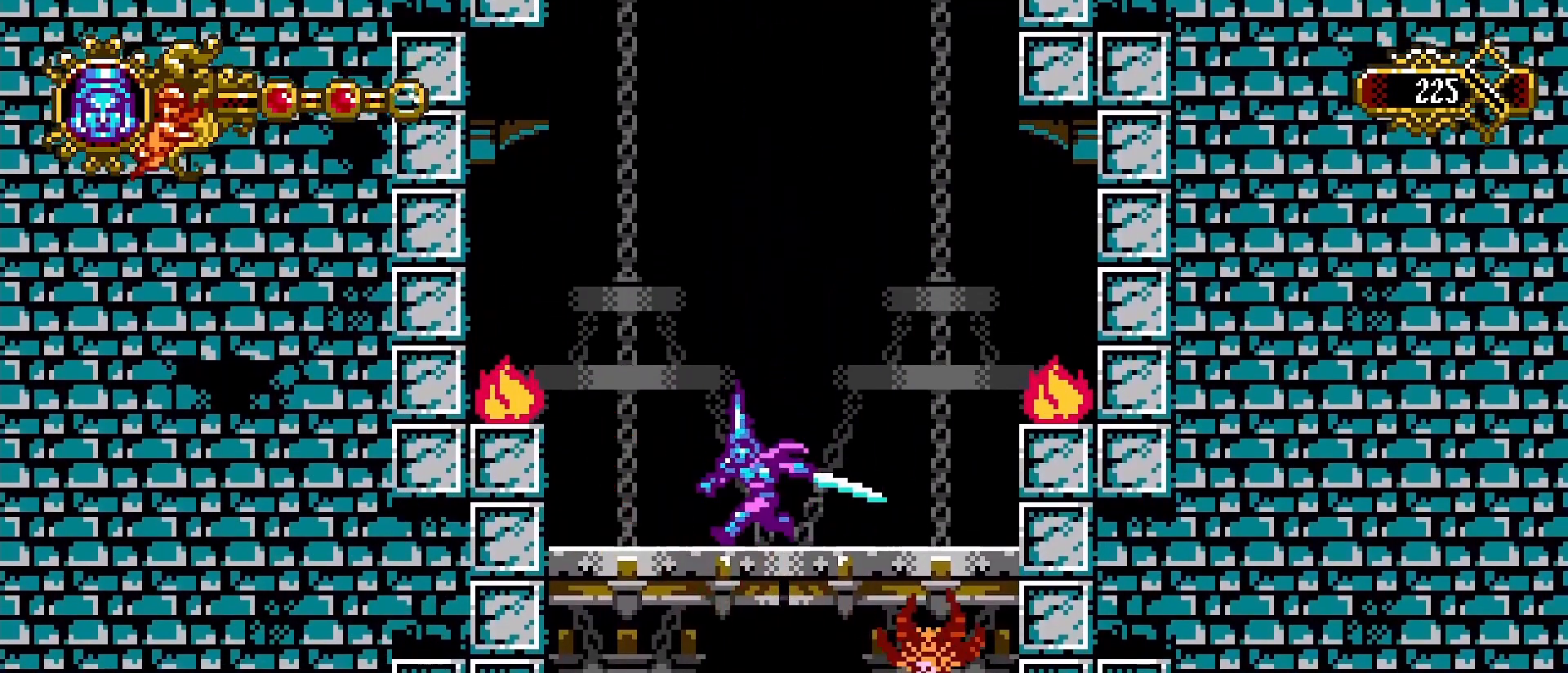
Gameplay with a controller (PlayStation layout); each line is a JSON object with the inputs held at the frame after it (dt_ms = milliseconds from this image to that frame). "events" lists button and stick changes between this image and that frame as [ms after this image, input, new state], when the widget could be followed in between.
{"dt_ms": 500, "buttons": [], "left_stick": "right", "right_stick": "center", "events": [[200, "left_stick", "center"], [233, "L1", "down"], [333, "L1", "up"], [333, "left_stick", "left"], [500, "left_stick", "right"]]}
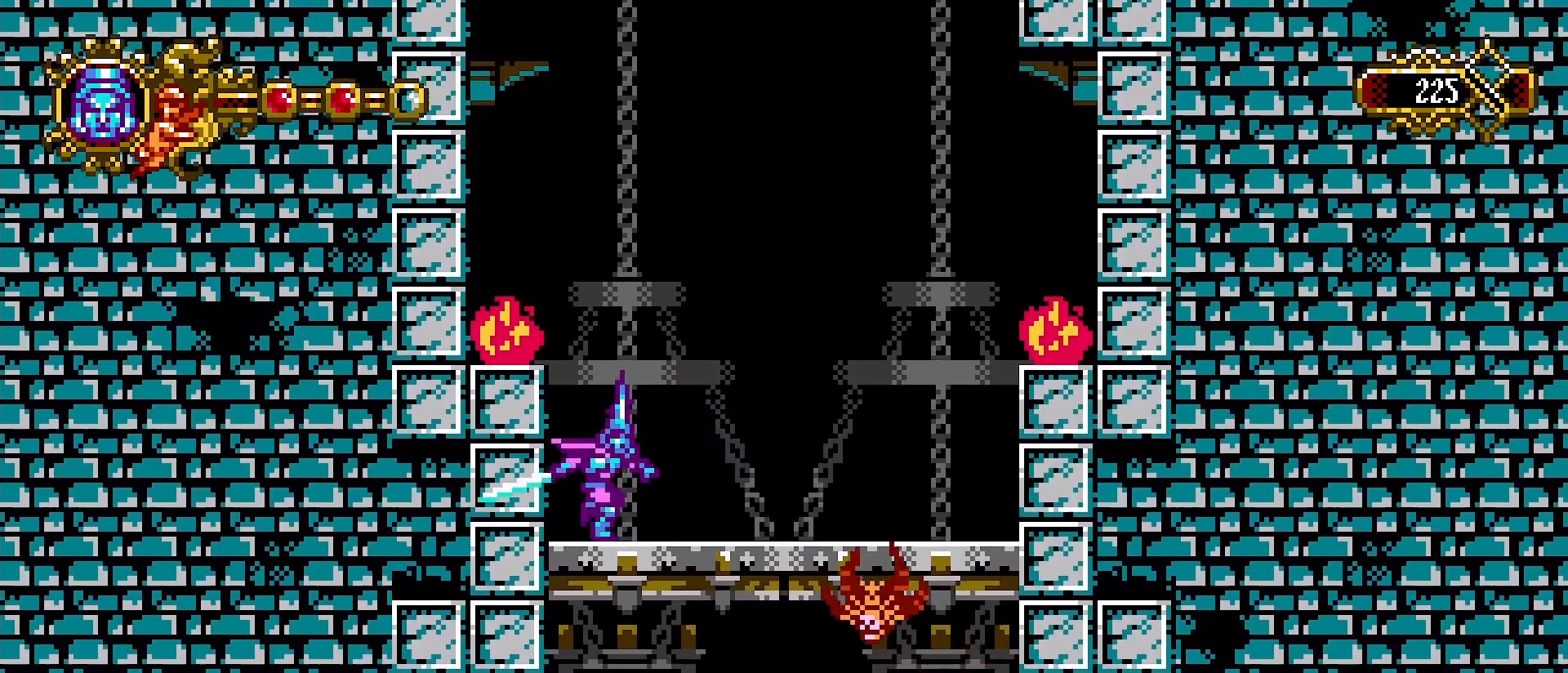
{"dt_ms": 500, "buttons": [], "left_stick": "right", "right_stick": "center", "events": [[167, "CROSS", "down"], [367, "CROSS", "up"]]}
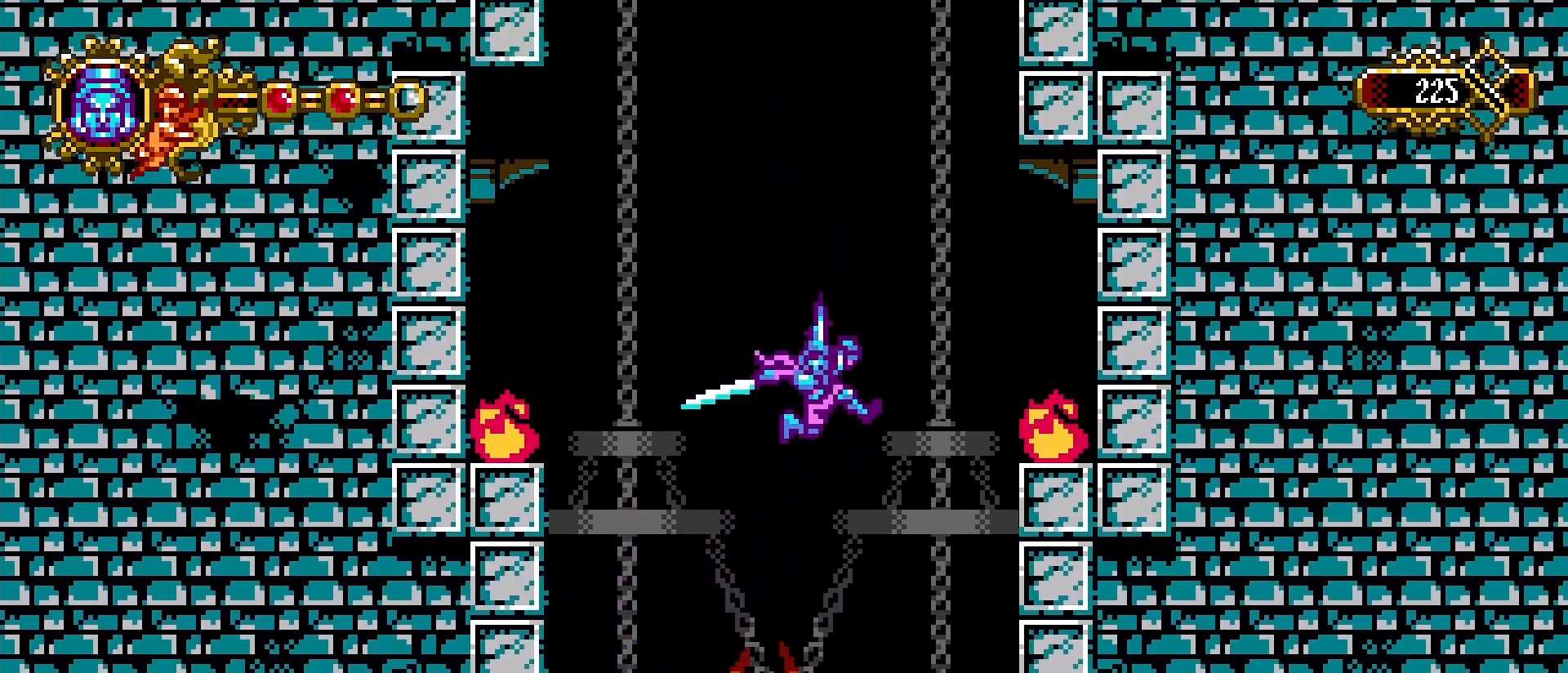
{"dt_ms": 500, "buttons": [], "left_stick": "center", "right_stick": "center", "events": [[167, "SQUARE", "down"], [300, "SQUARE", "up"], [300, "left_stick", "center"], [367, "SQUARE", "down"], [467, "SQUARE", "up"]]}
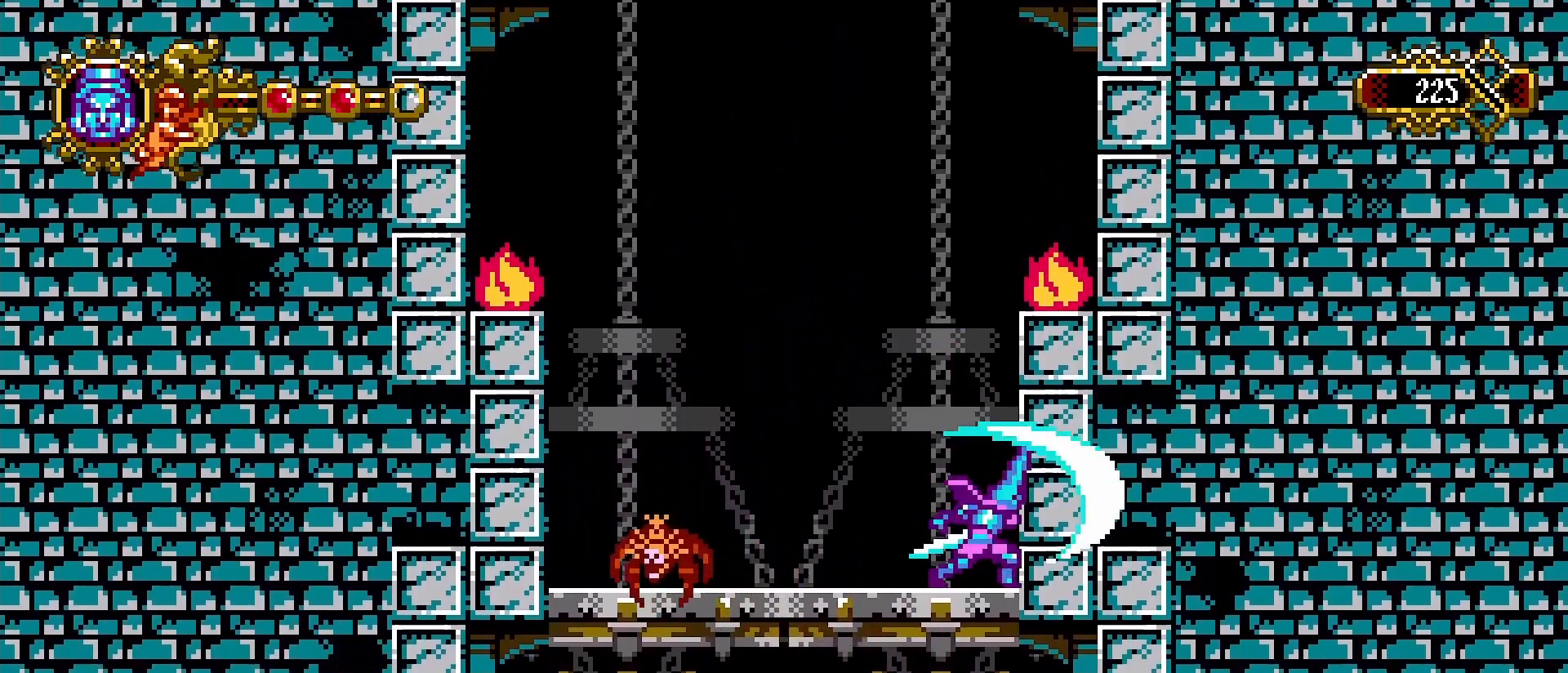
{"dt_ms": 500, "buttons": [], "left_stick": "left", "right_stick": "center", "events": [[33, "SQUARE", "down"], [133, "SQUARE", "up"], [233, "SQUARE", "down"], [300, "SQUARE", "up"], [433, "left_stick", "left"]]}
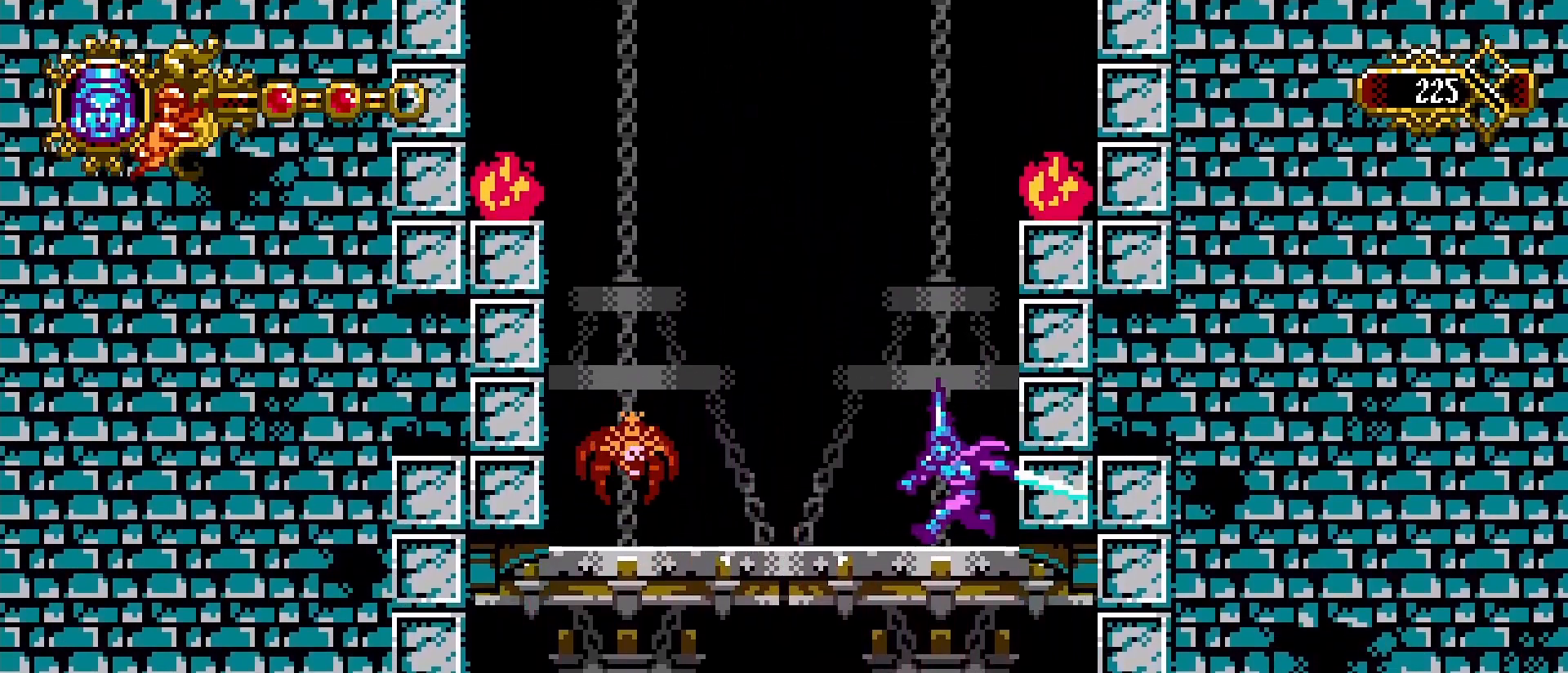
{"dt_ms": 500, "buttons": [], "left_stick": "left", "right_stick": "center", "events": [[233, "SQUARE", "down"], [400, "SQUARE", "up"]]}
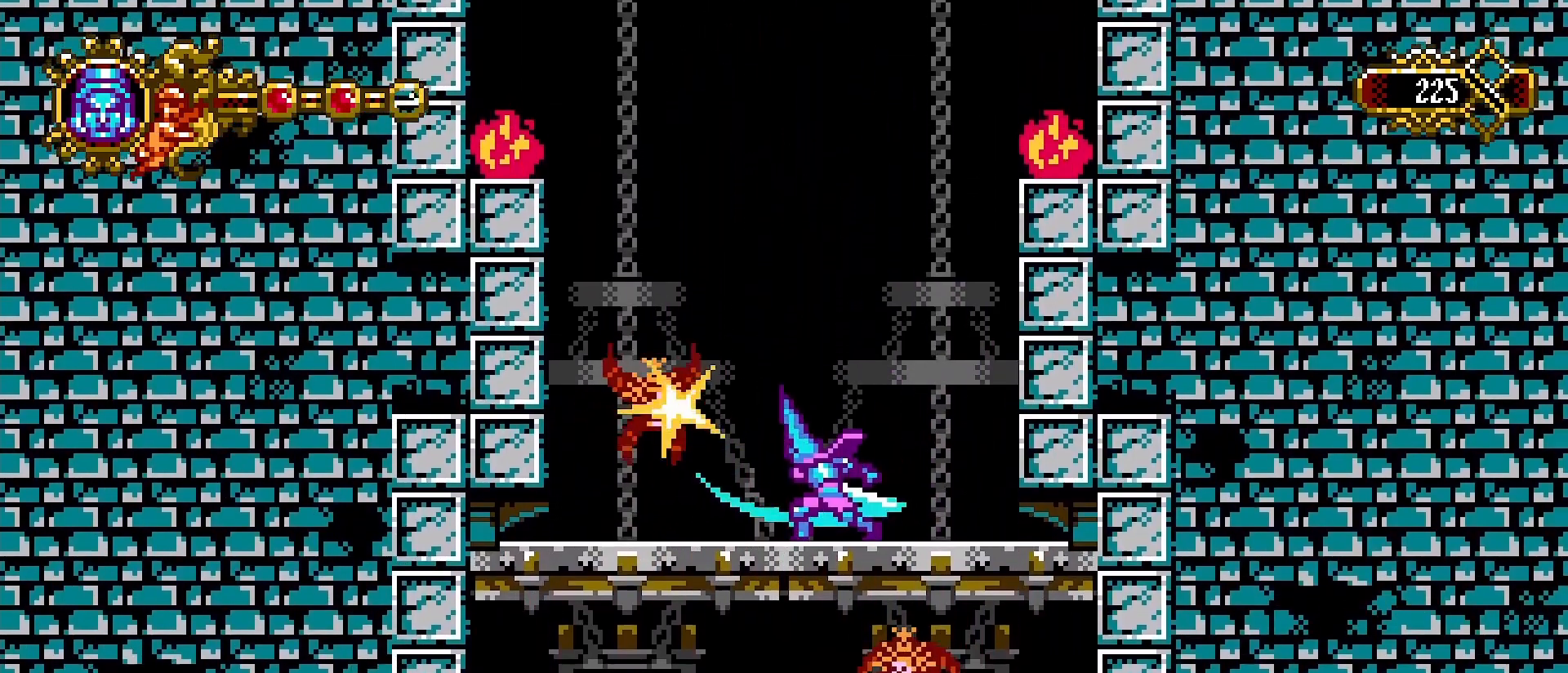
{"dt_ms": 500, "buttons": ["CROSS"], "left_stick": "right", "right_stick": "center", "events": [[133, "CROSS", "down"], [333, "left_stick", "right"]]}
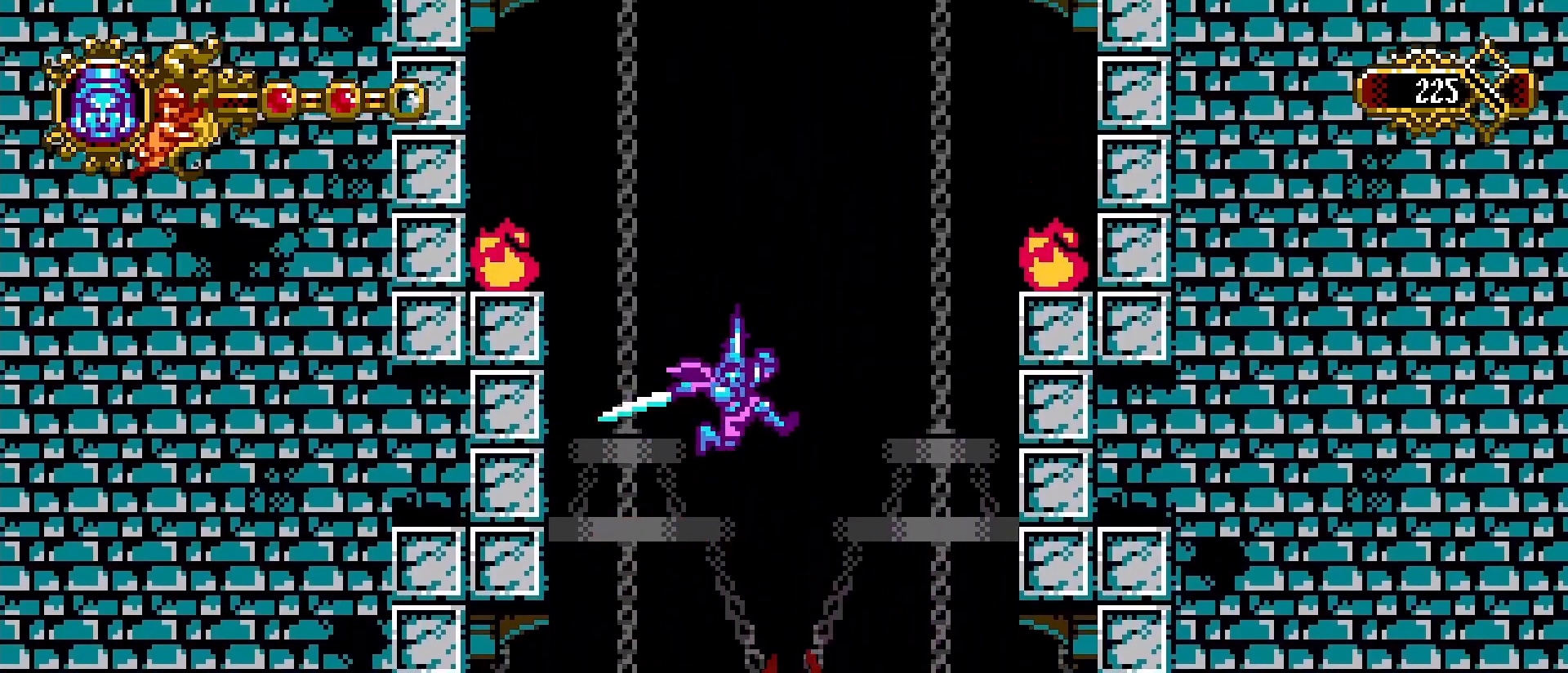
{"dt_ms": 500, "buttons": [], "left_stick": "right", "right_stick": "center", "events": [[300, "CROSS", "up"]]}
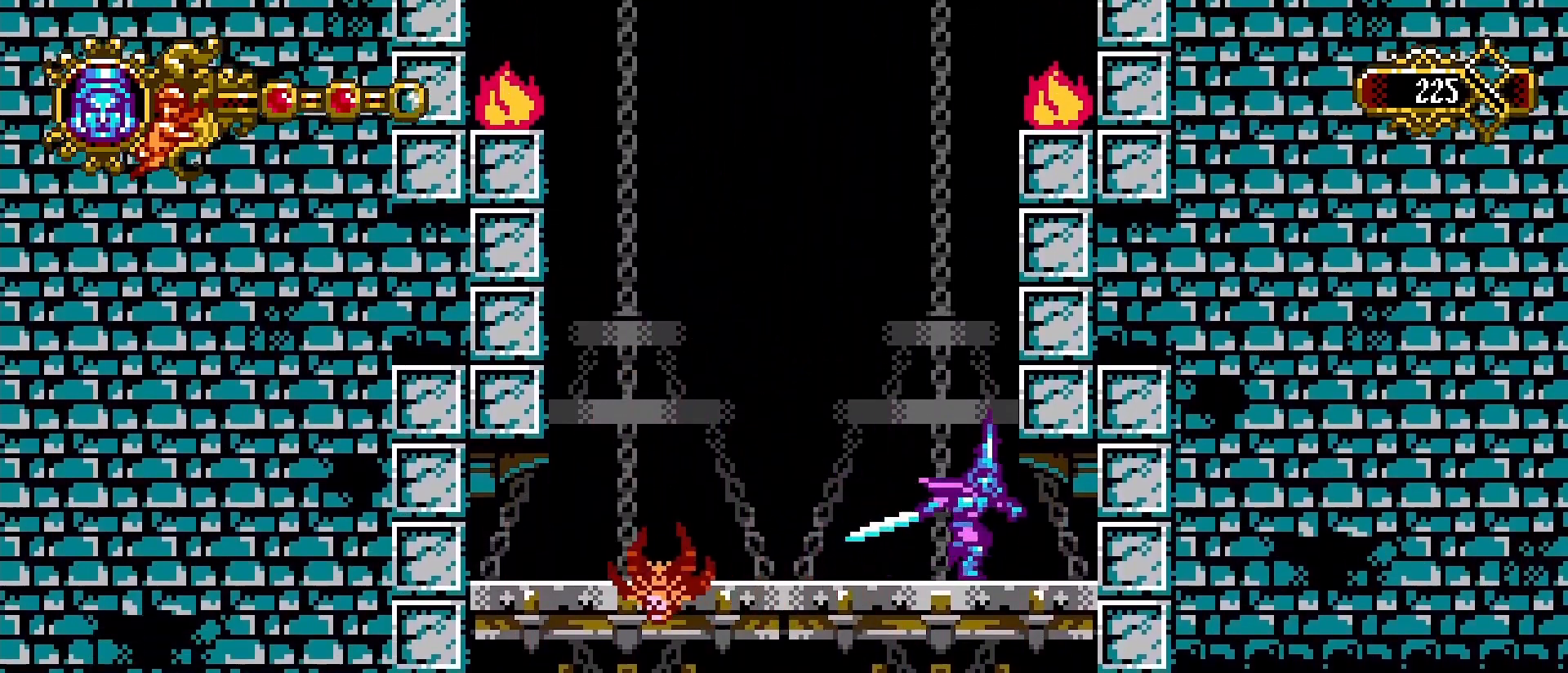
{"dt_ms": 500, "buttons": [], "left_stick": "center", "right_stick": "center", "events": [[33, "CROSS", "down"], [67, "SQUARE", "down"], [167, "CROSS", "up"], [200, "SQUARE", "up"], [200, "left_stick", "center"], [267, "SQUARE", "down"], [333, "SQUARE", "up"], [400, "SQUARE", "down"], [500, "SQUARE", "up"]]}
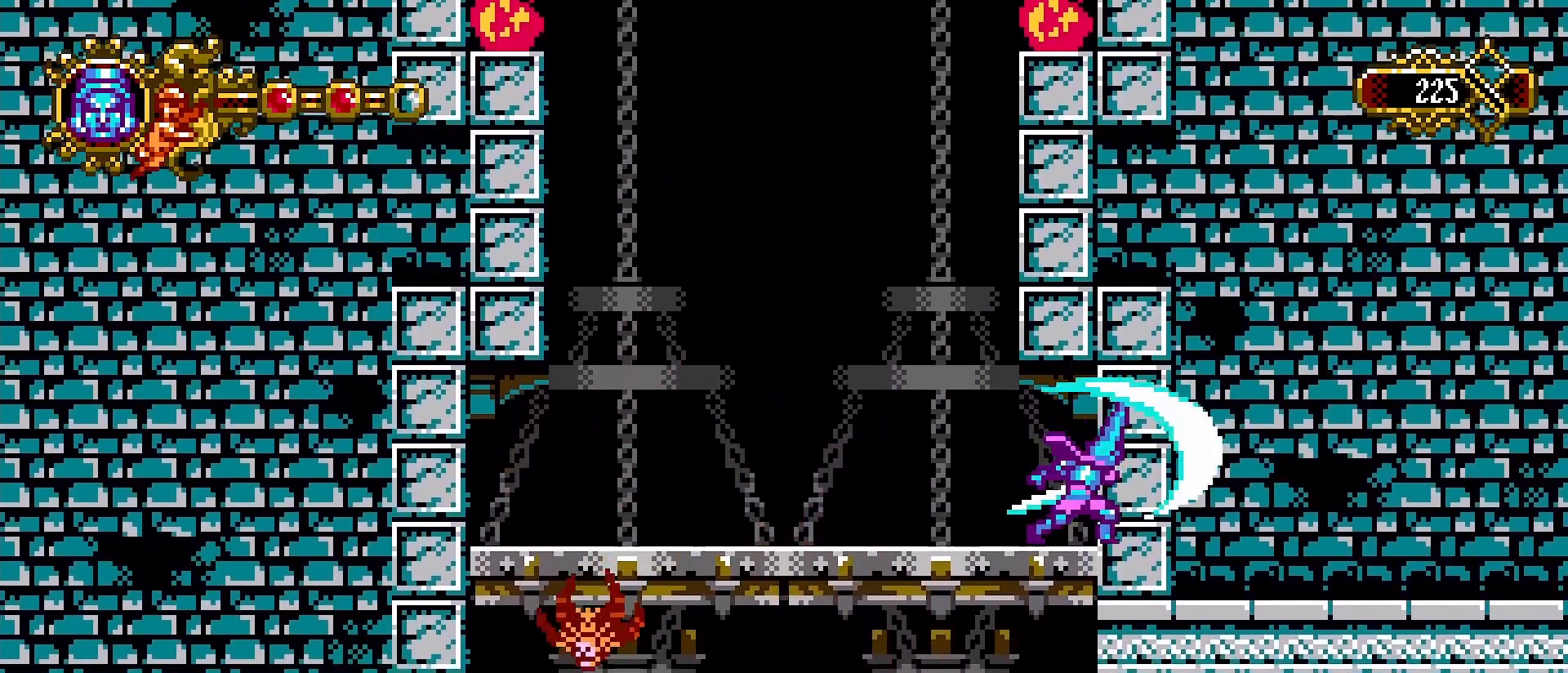
{"dt_ms": 500, "buttons": ["SQUARE"], "left_stick": "down", "right_stick": "center", "events": [[67, "SQUARE", "down"], [167, "SQUARE", "up"], [433, "left_stick", "down"], [467, "SQUARE", "down"]]}
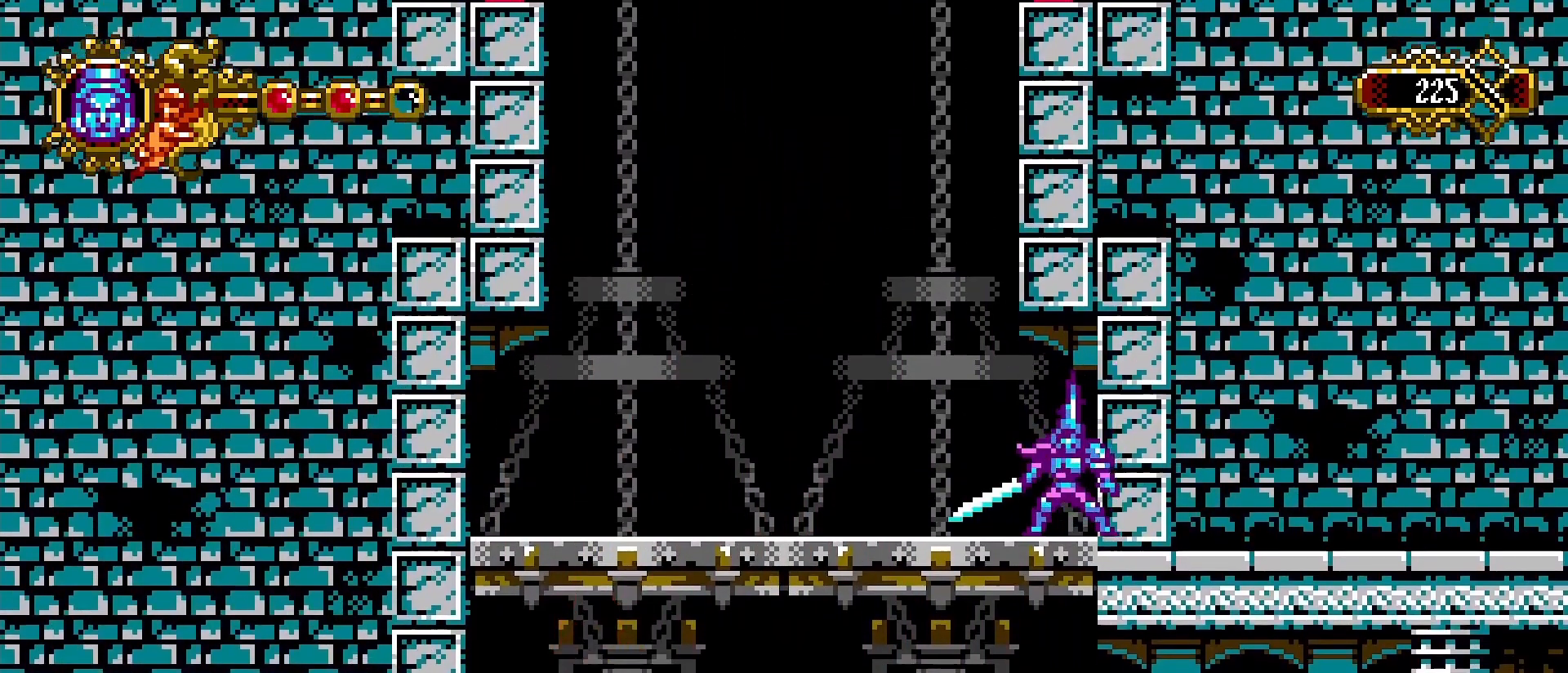
{"dt_ms": 500, "buttons": [], "left_stick": "center", "right_stick": "center", "events": [[33, "L1", "down"], [33, "SQUARE", "up"], [133, "L1", "up"], [133, "SQUARE", "down"], [167, "left_stick", "center"], [233, "SQUARE", "up"], [367, "SQUARE", "down"], [467, "SQUARE", "up"]]}
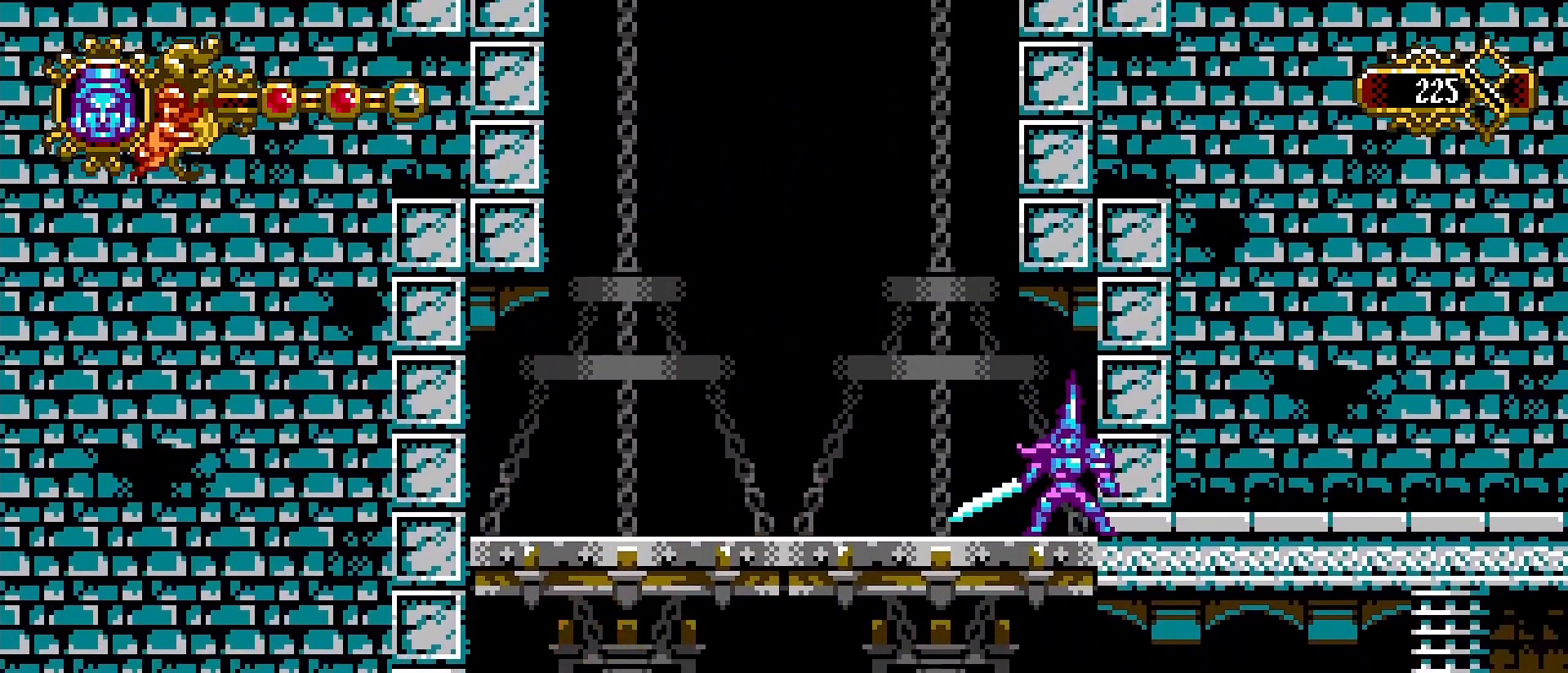
{"dt_ms": 1000, "buttons": [], "left_stick": "right", "right_stick": "center"}
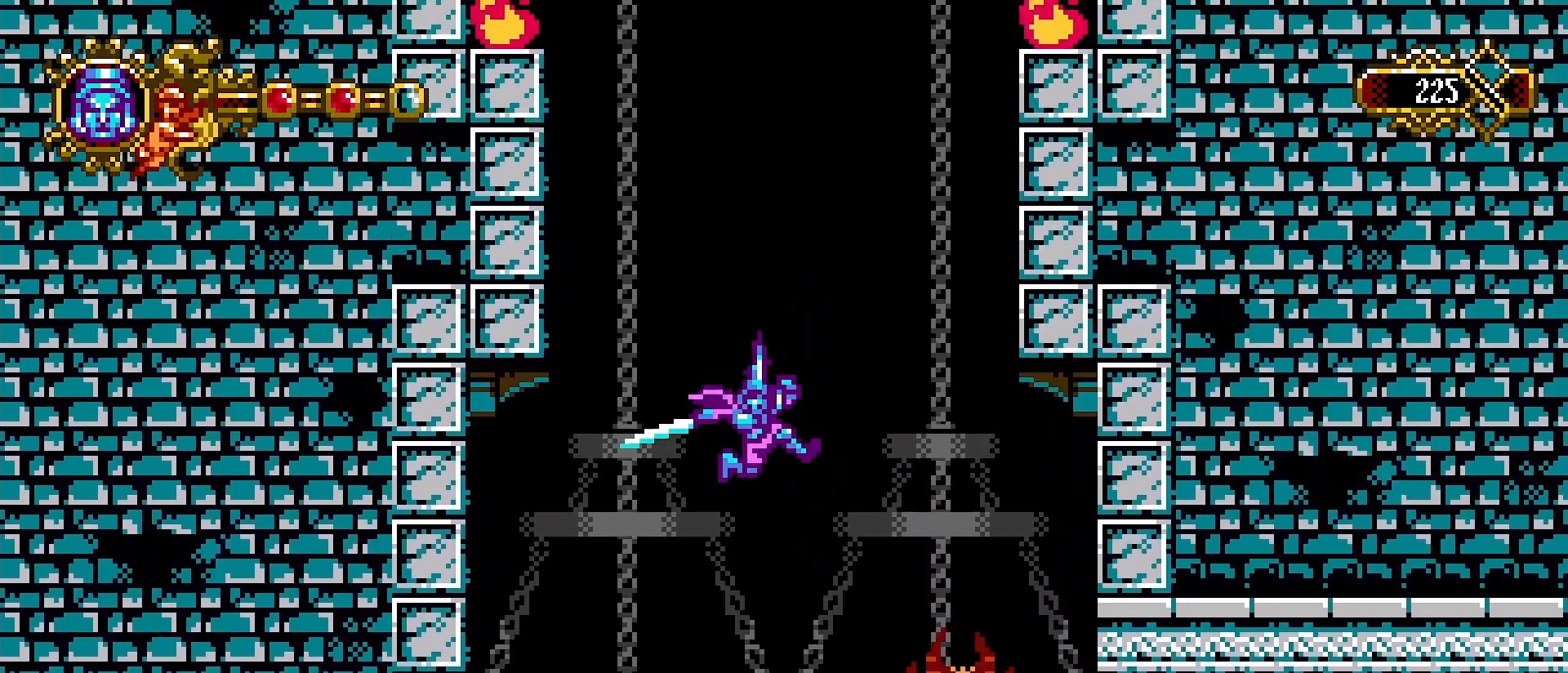
{"dt_ms": 500, "buttons": [], "left_stick": "right", "right_stick": "center", "events": [[33, "left_stick", "center"], [100, "SQUARE", "down"], [200, "SQUARE", "up"], [467, "left_stick", "right"]]}
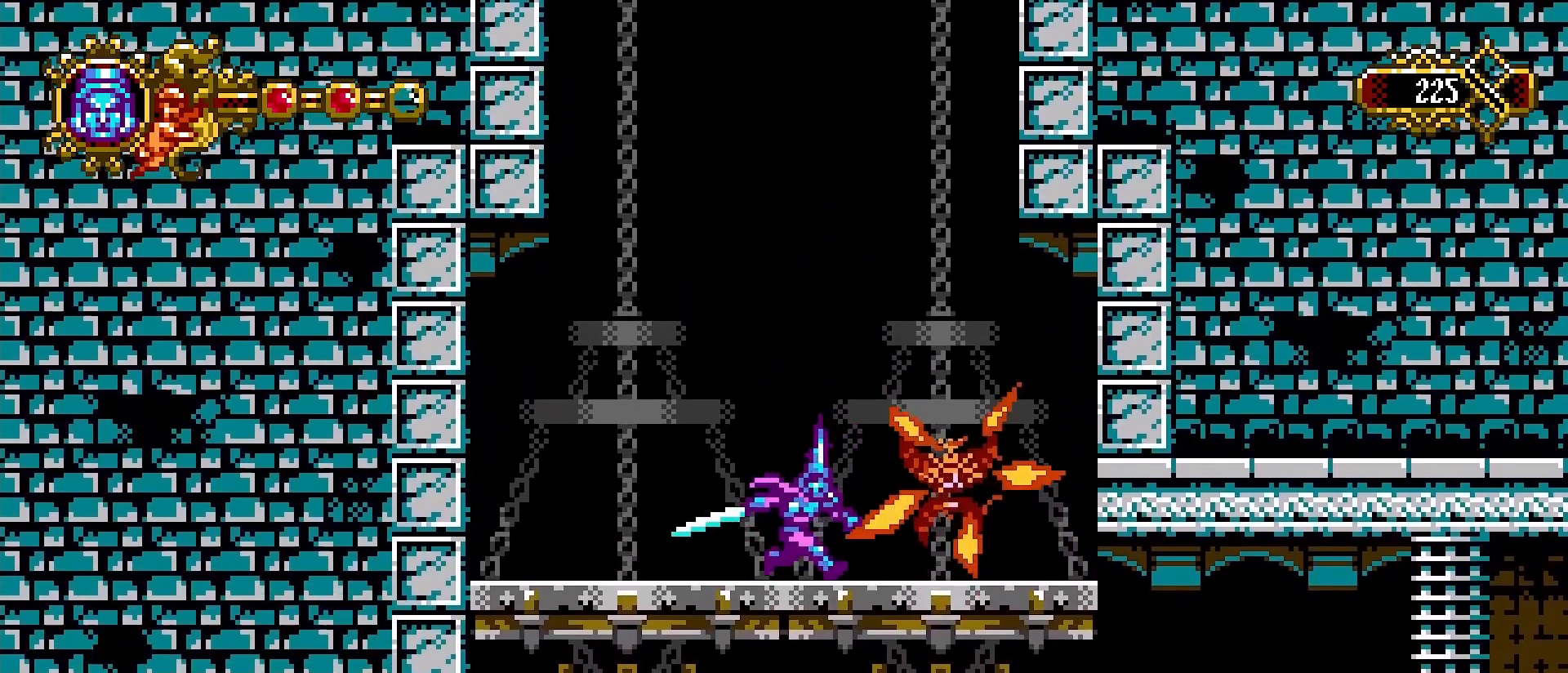
{"dt_ms": 500, "buttons": ["SQUARE"], "left_stick": "right", "right_stick": "center", "events": [[367, "L1", "down"], [433, "L1", "up"], [433, "SQUARE", "down"]]}
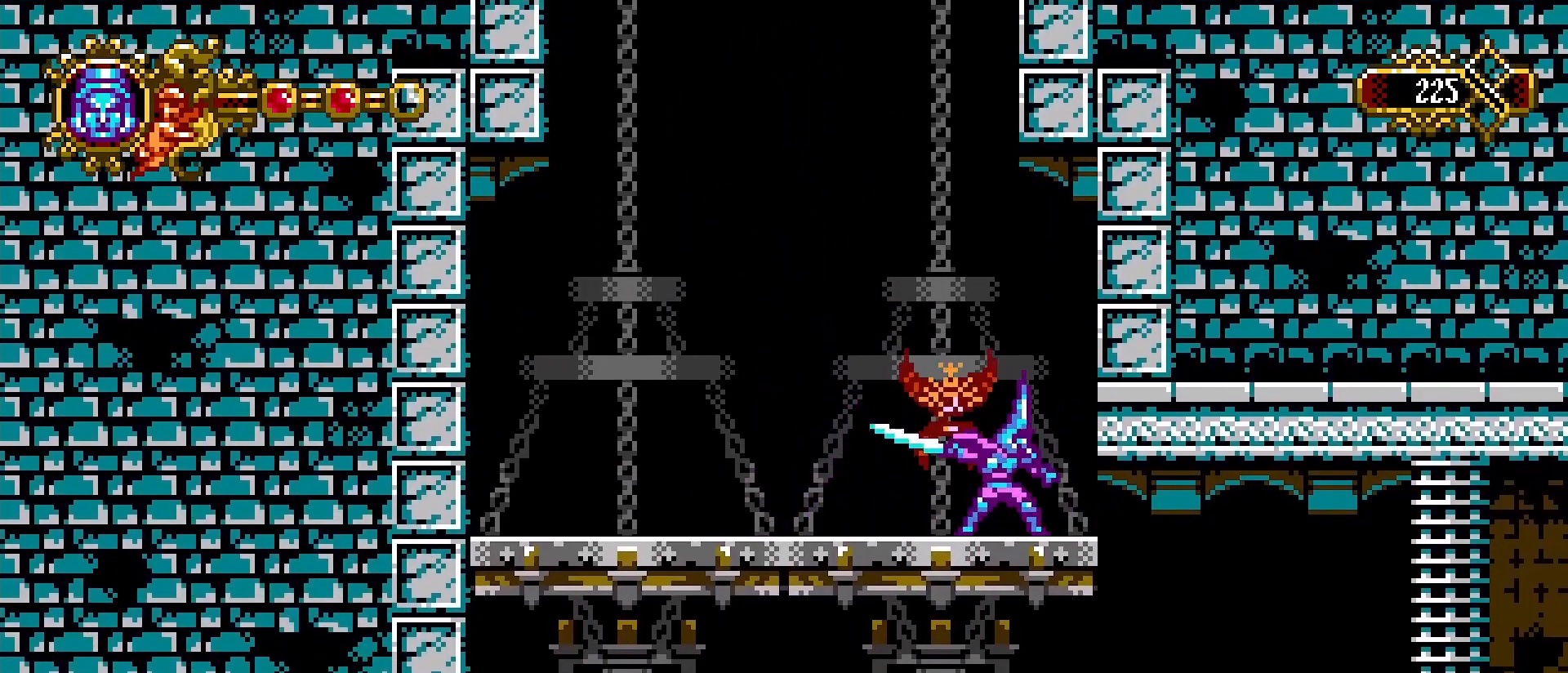
{"dt_ms": 500, "buttons": [], "left_stick": "right", "right_stick": "center", "events": [[67, "SQUARE", "up"], [67, "left_stick", "center"], [400, "left_stick", "right"]]}
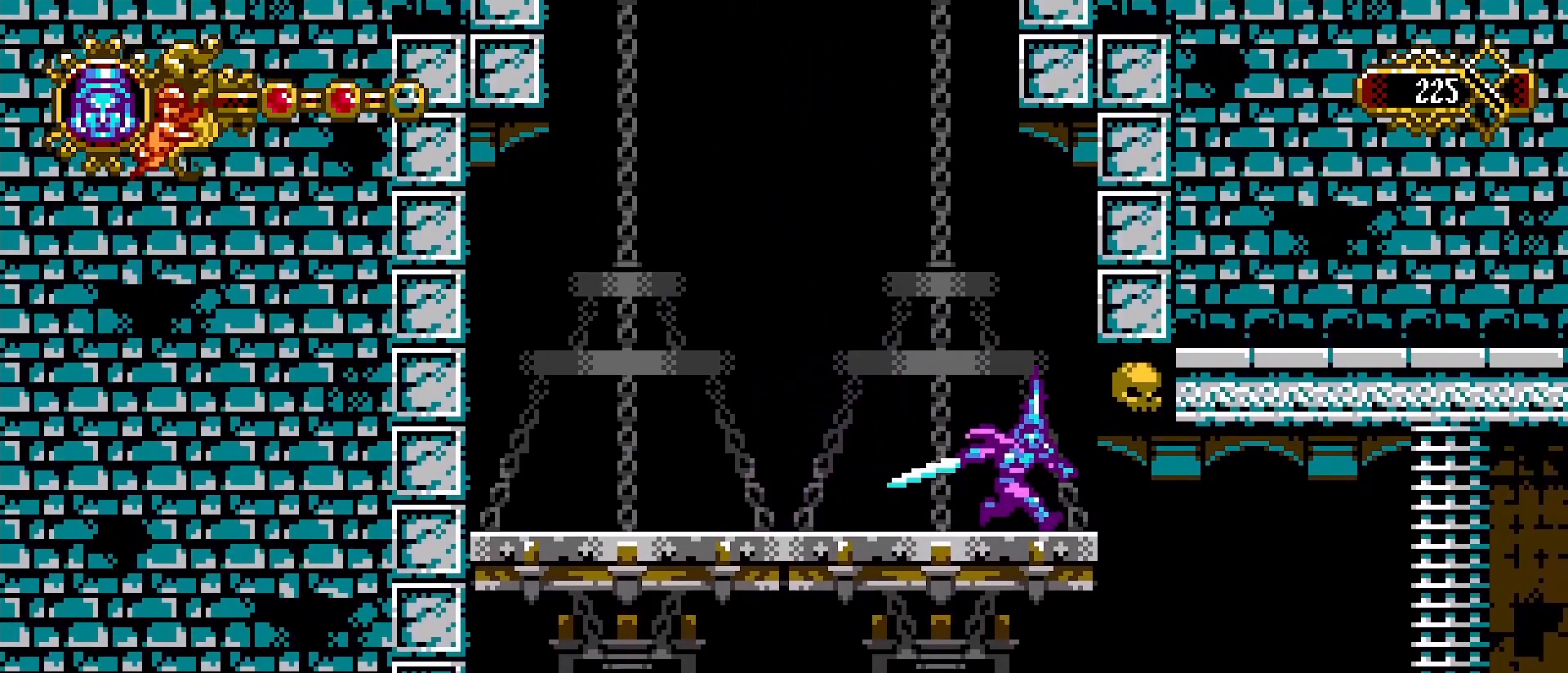
{"dt_ms": 500, "buttons": ["CROSS"], "left_stick": "left", "right_stick": "center", "events": [[100, "CROSS", "down"], [300, "left_stick", "left"]]}
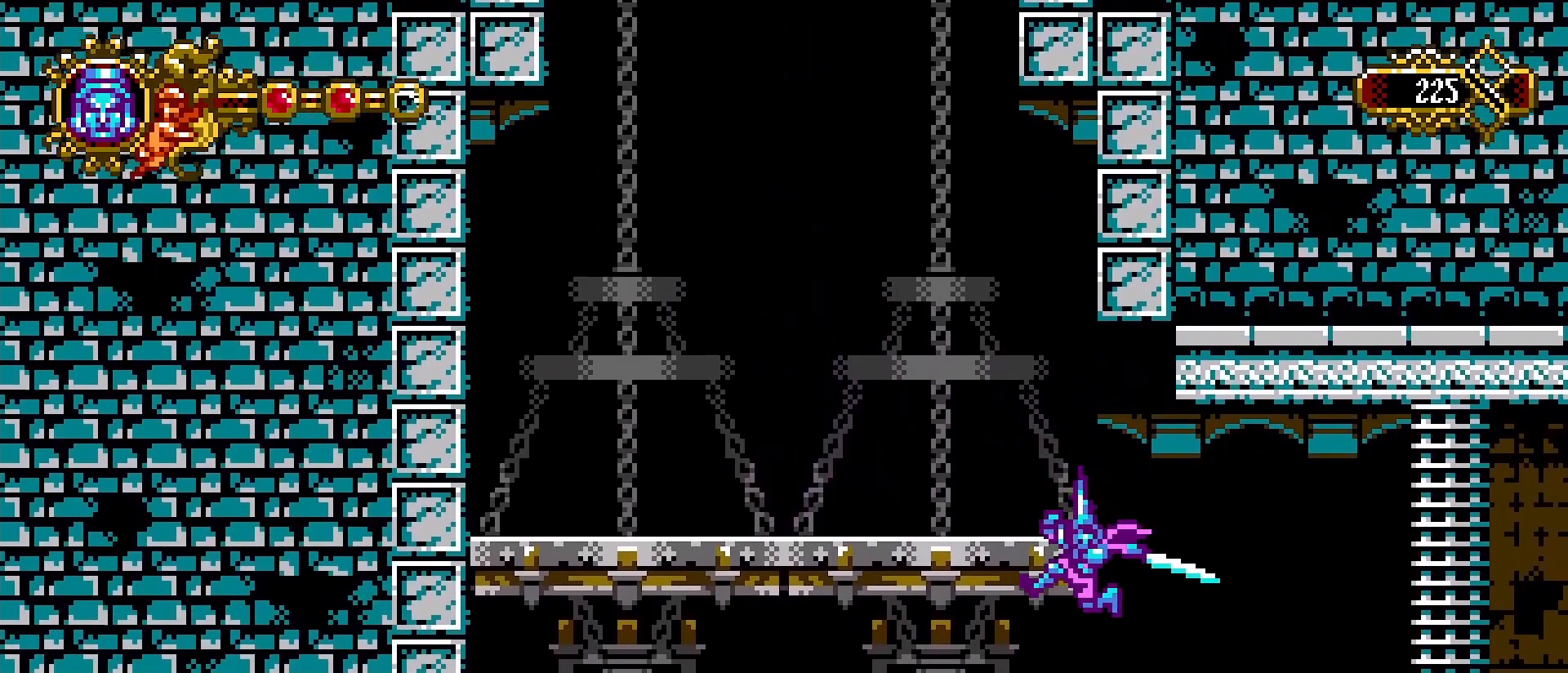
{"dt_ms": 500, "buttons": [], "left_stick": "left", "right_stick": "center", "events": [[200, "CROSS", "up"]]}
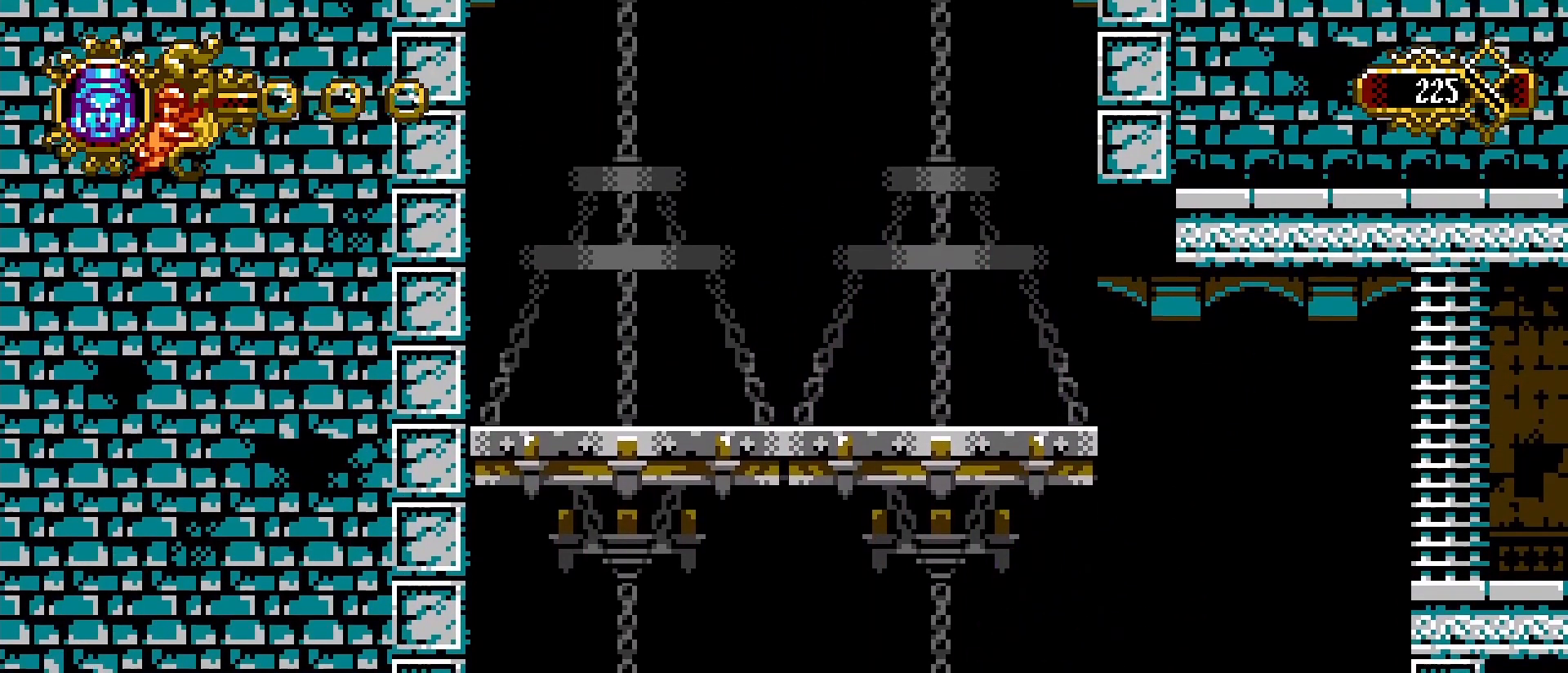
{"dt_ms": 500, "buttons": [], "left_stick": "center", "right_stick": "center", "events": [[67, "left_stick", "center"]]}
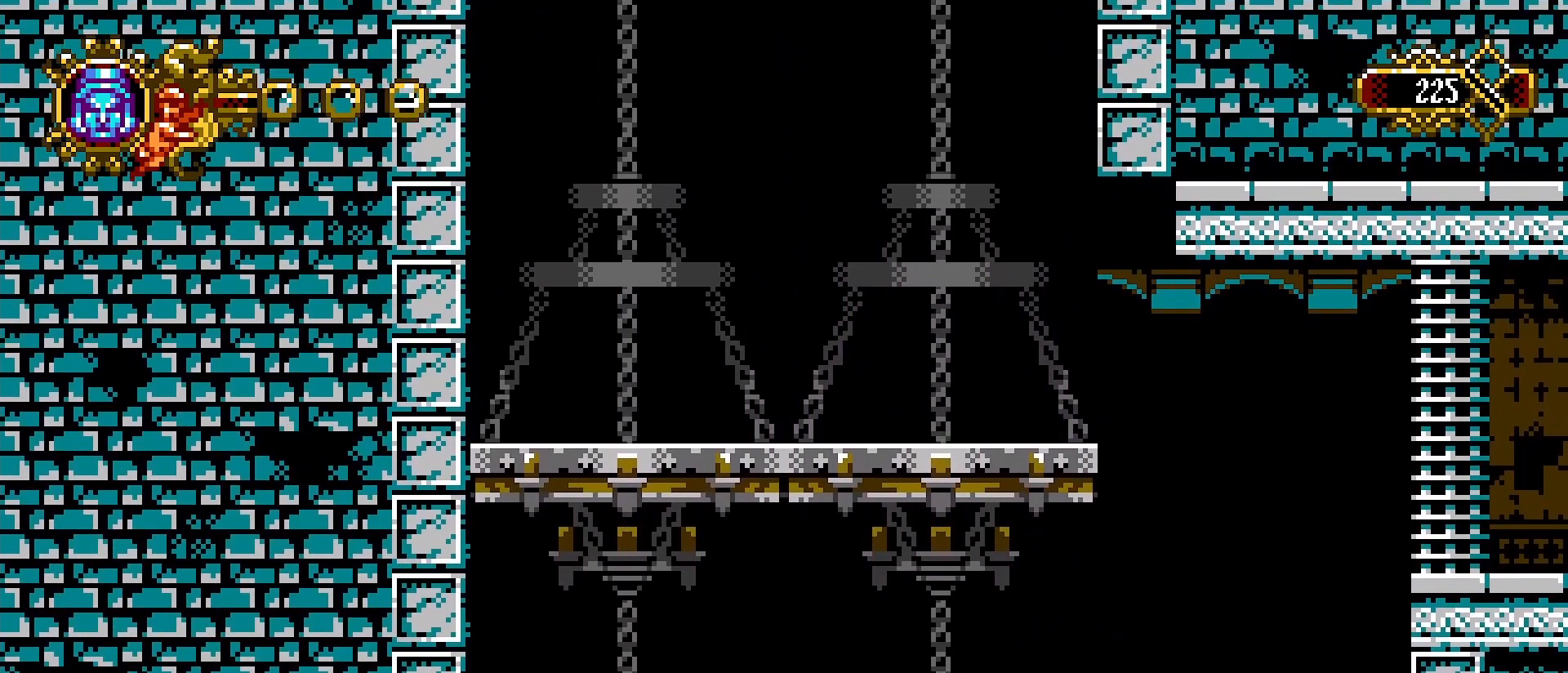
{"dt_ms": 500, "buttons": [], "left_stick": "center", "right_stick": "center", "events": []}
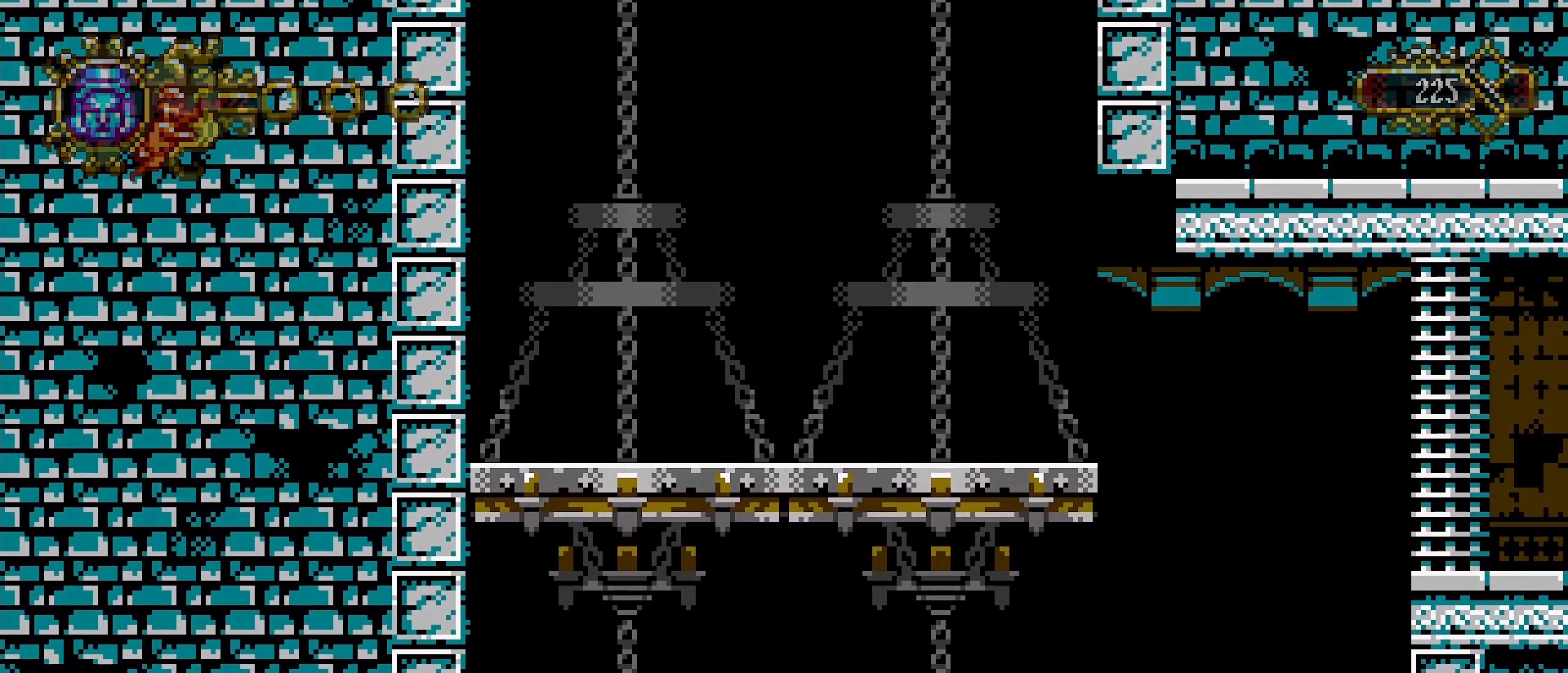
{"dt_ms": 1000, "buttons": [], "left_stick": "center", "right_stick": "center"}
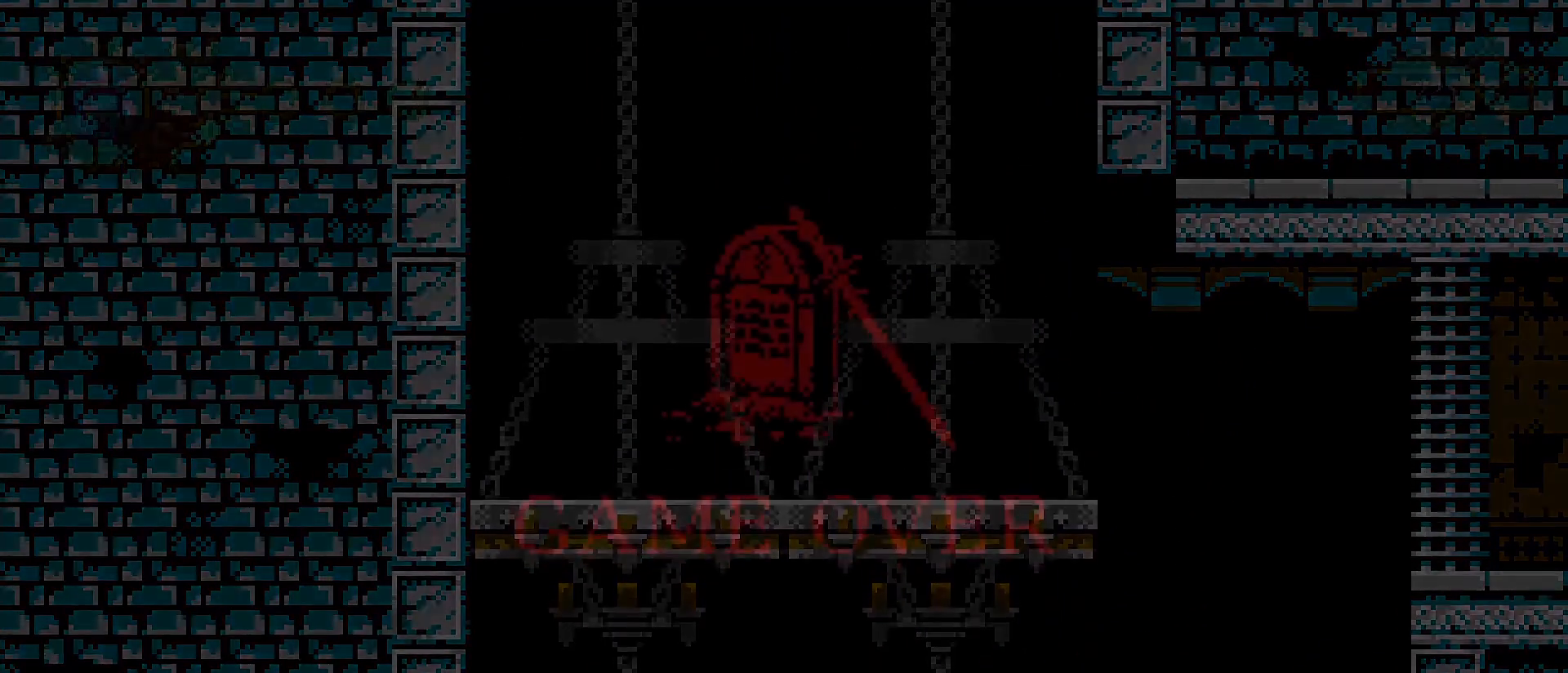
{"dt_ms": 500, "buttons": [], "left_stick": "center", "right_stick": "center", "events": []}
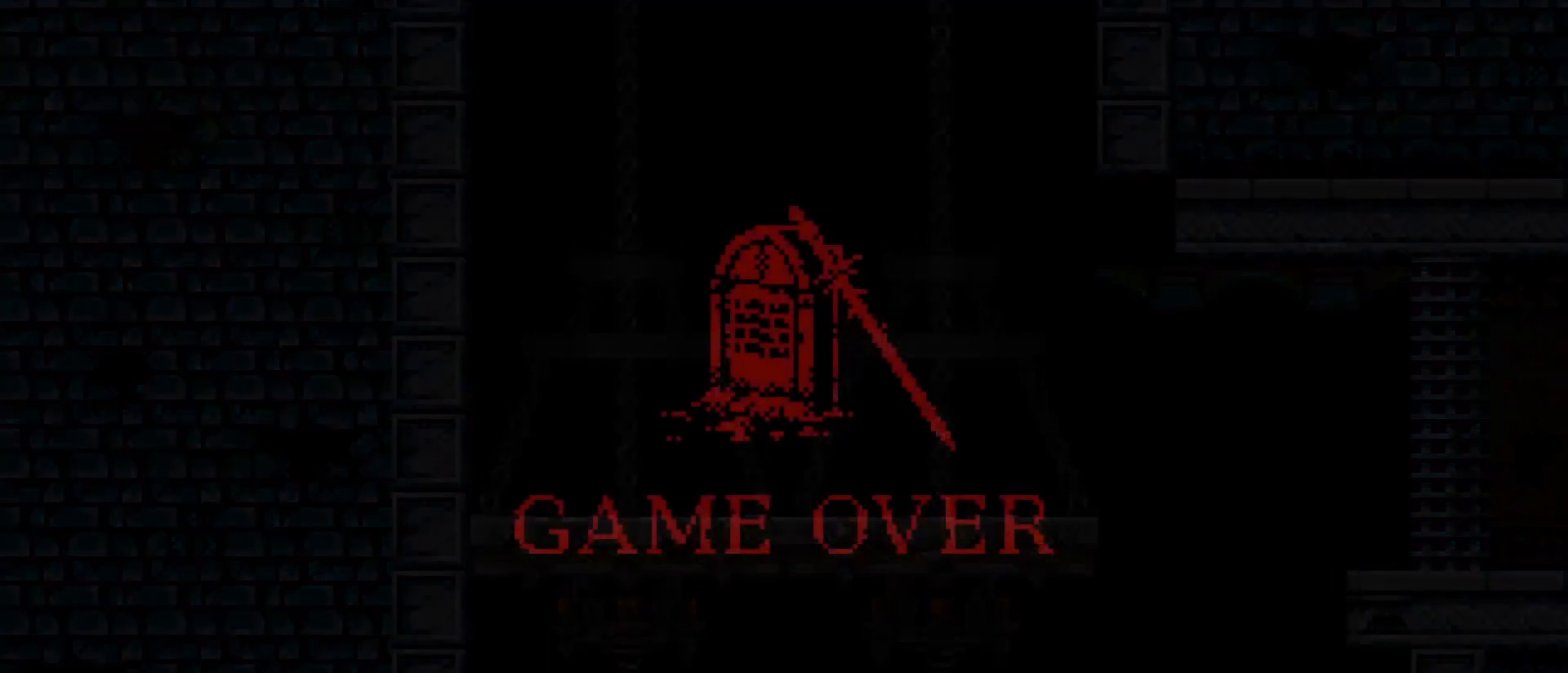
{"dt_ms": 500, "buttons": [], "left_stick": "center", "right_stick": "center", "events": []}
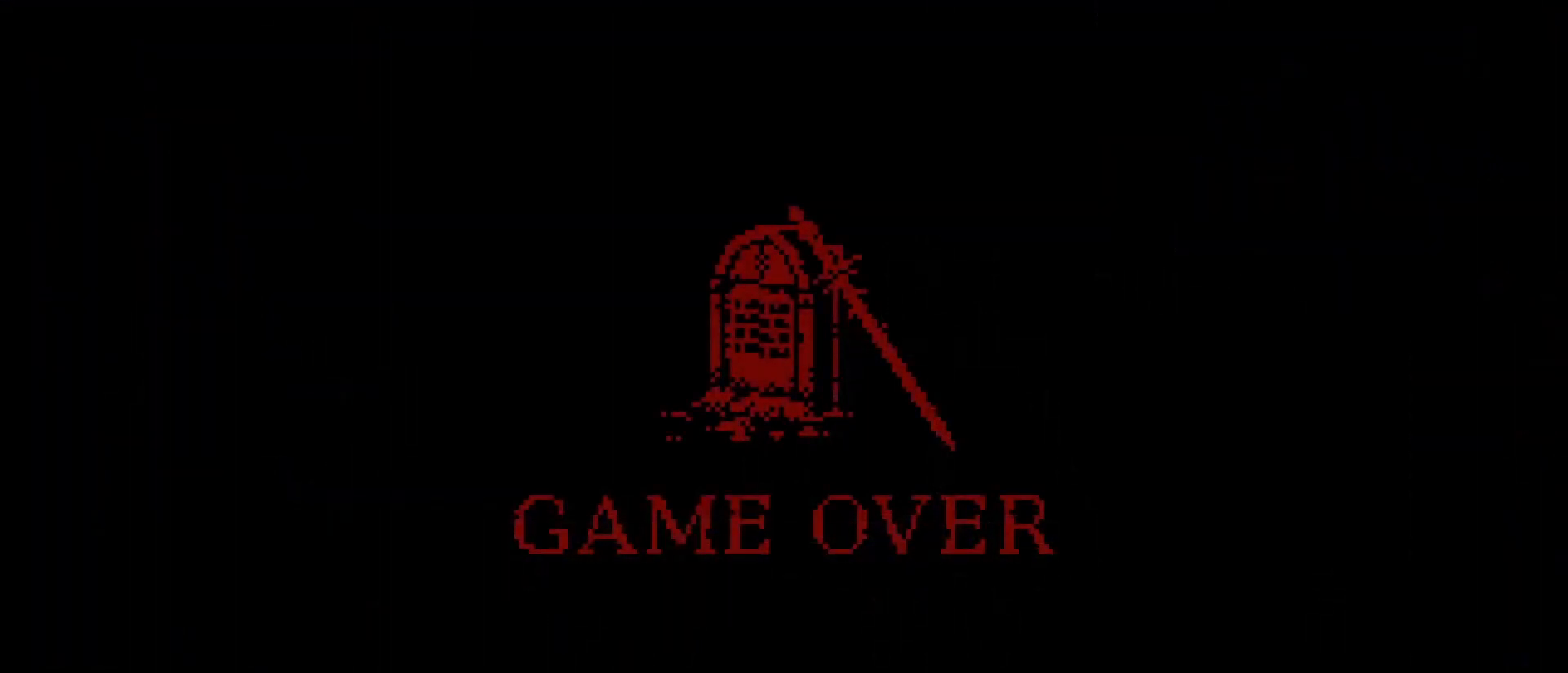
{"dt_ms": 500, "buttons": [], "left_stick": "center", "right_stick": "center", "events": []}
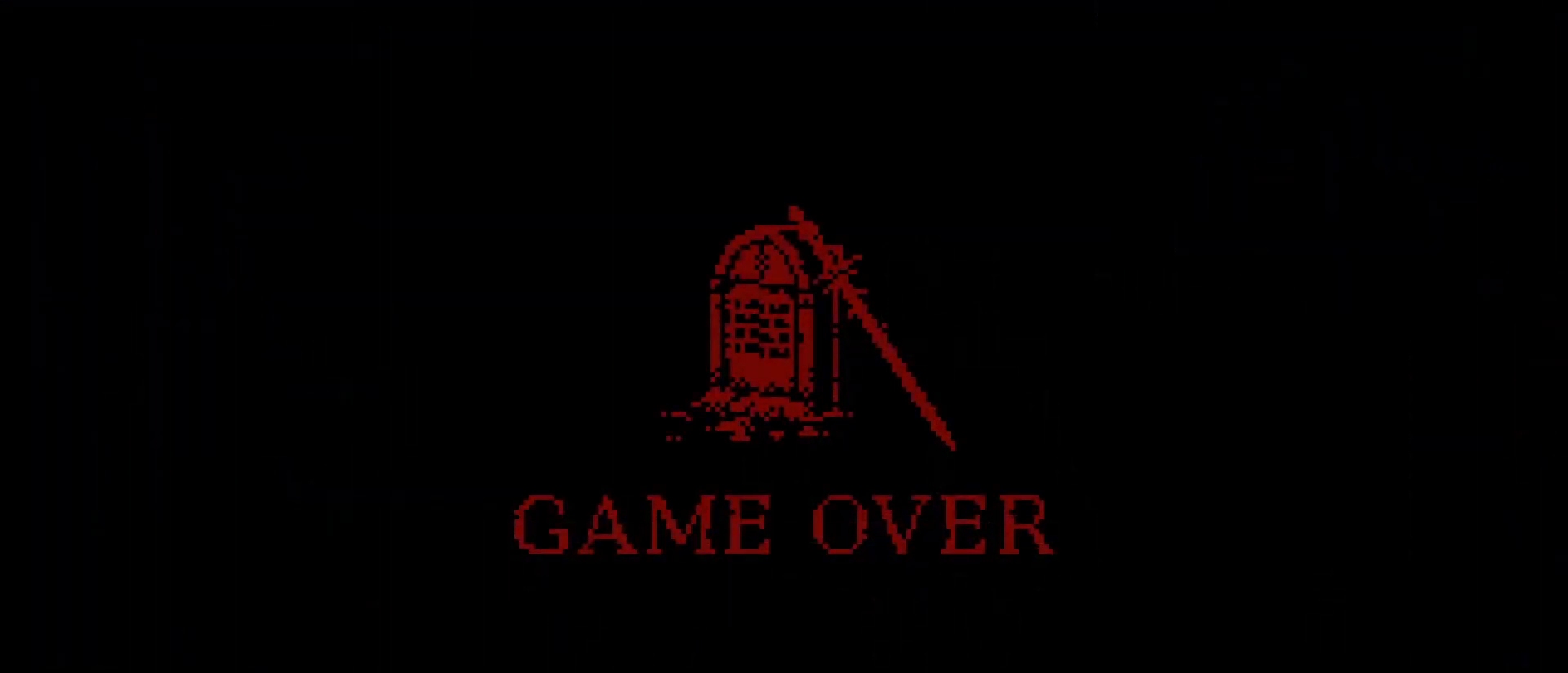
{"dt_ms": 500, "buttons": ["CROSS"], "left_stick": "center", "right_stick": "center", "events": [[400, "CROSS", "down"]]}
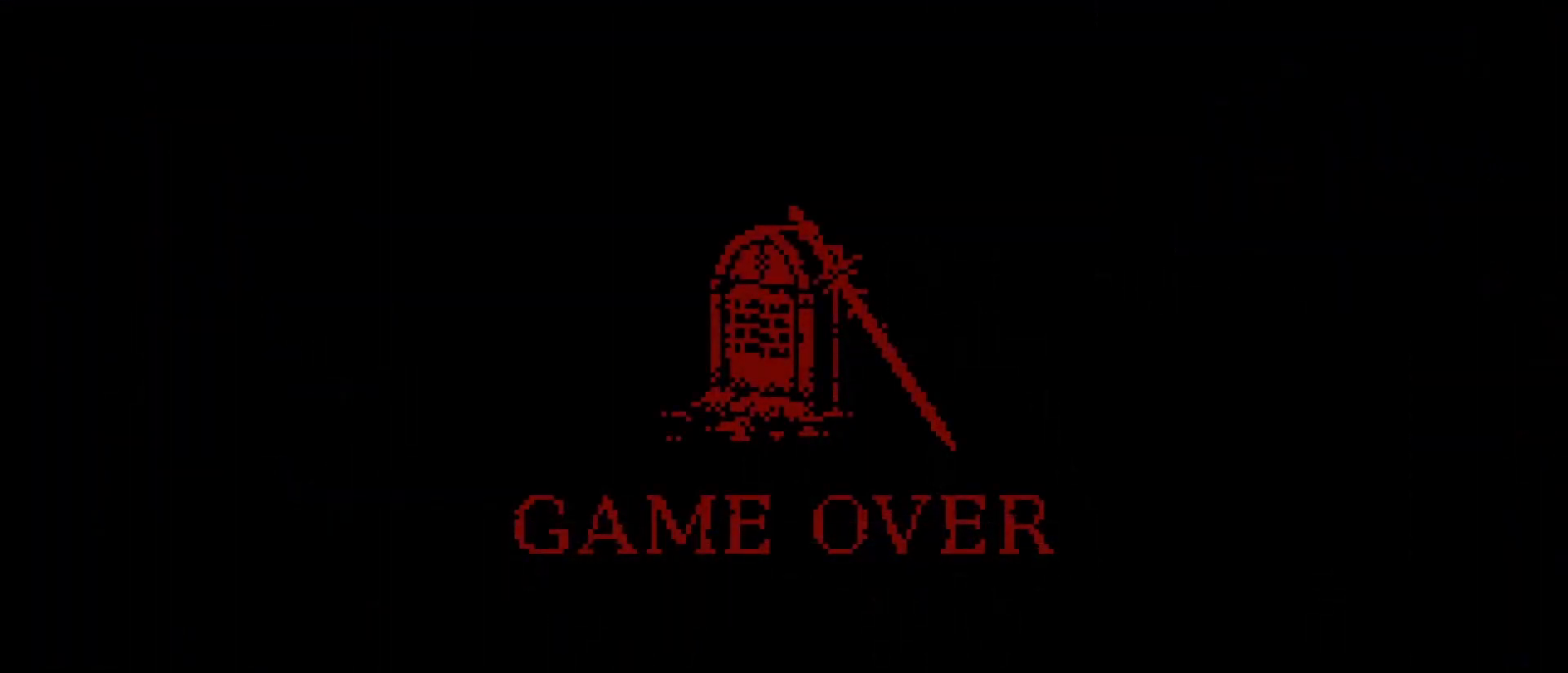
{"dt_ms": 500, "buttons": ["CROSS"], "left_stick": "center", "right_stick": "center", "events": []}
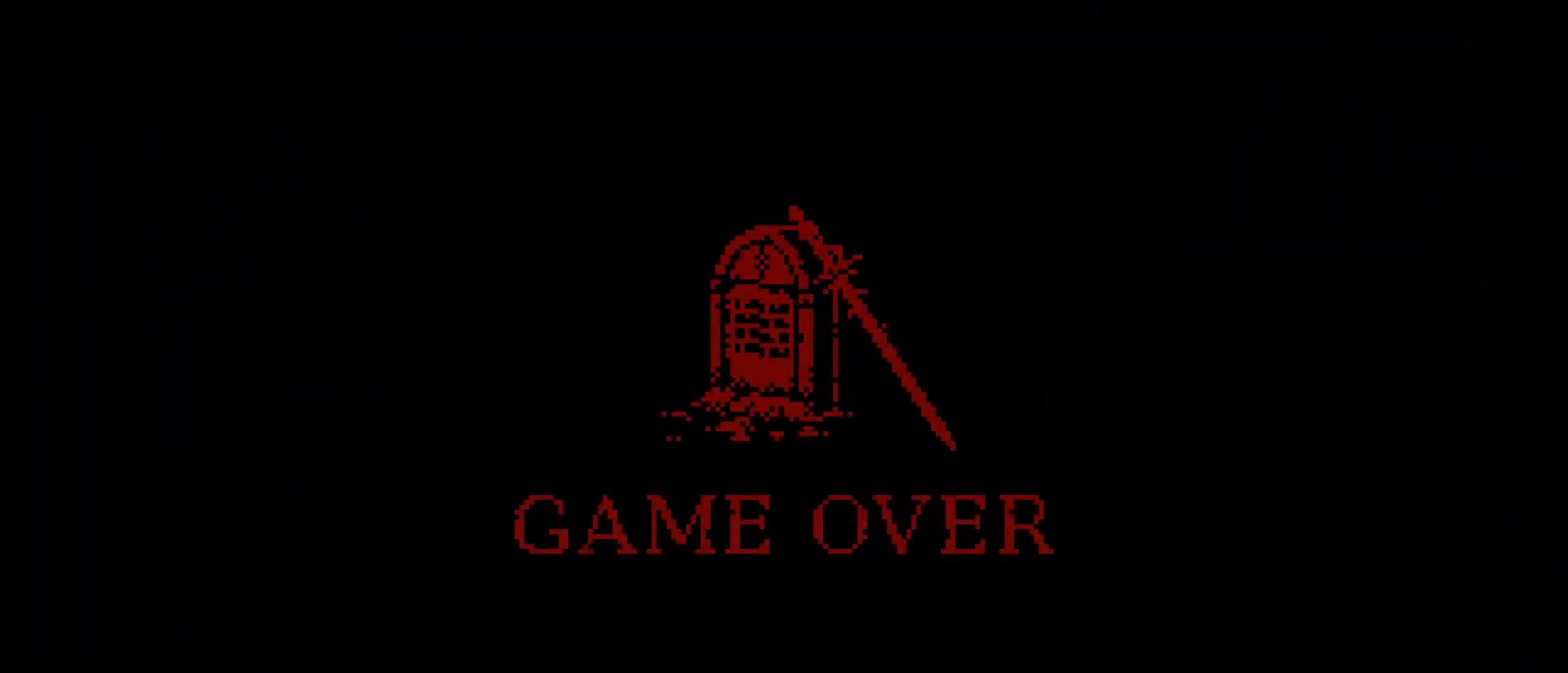
{"dt_ms": 500, "buttons": ["CROSS"], "left_stick": "center", "right_stick": "center", "events": []}
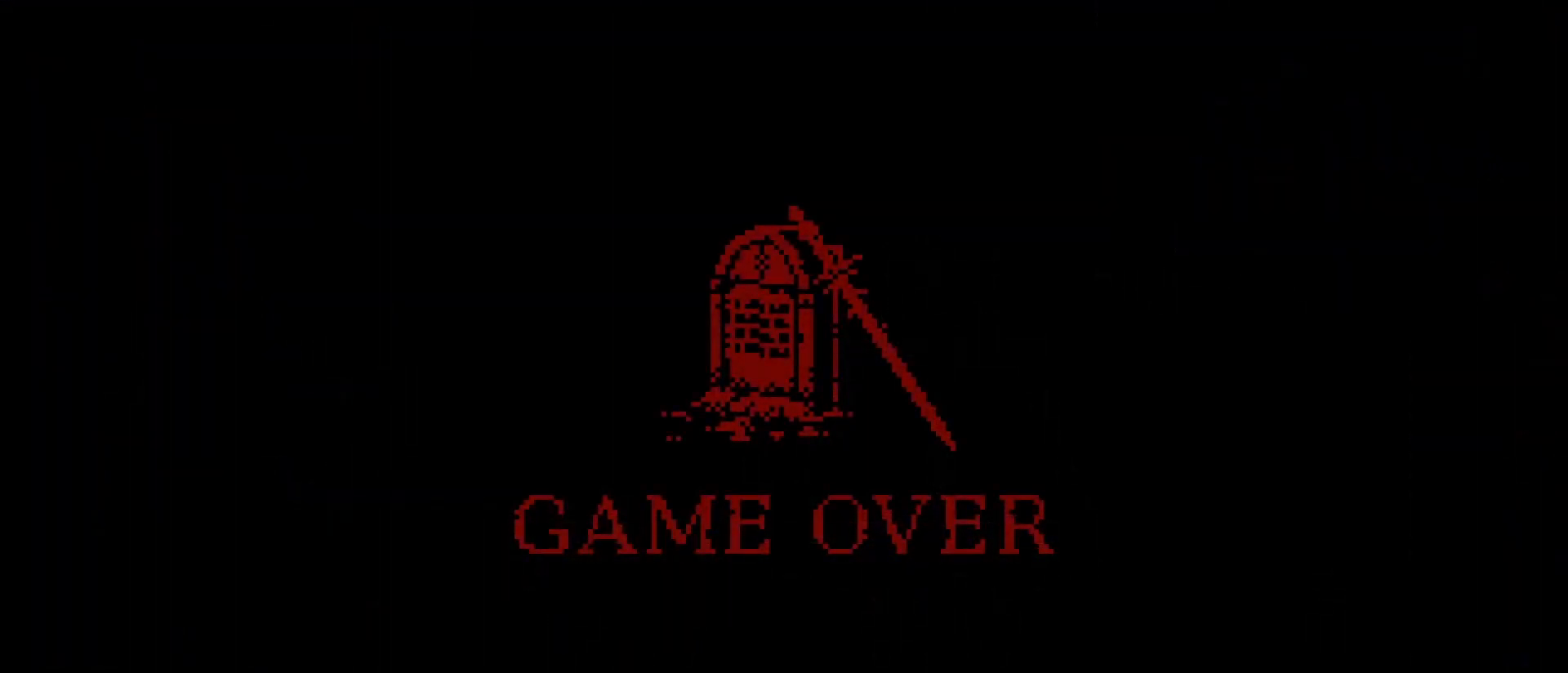
{"dt_ms": 500, "buttons": ["CROSS"], "left_stick": "center", "right_stick": "center", "events": []}
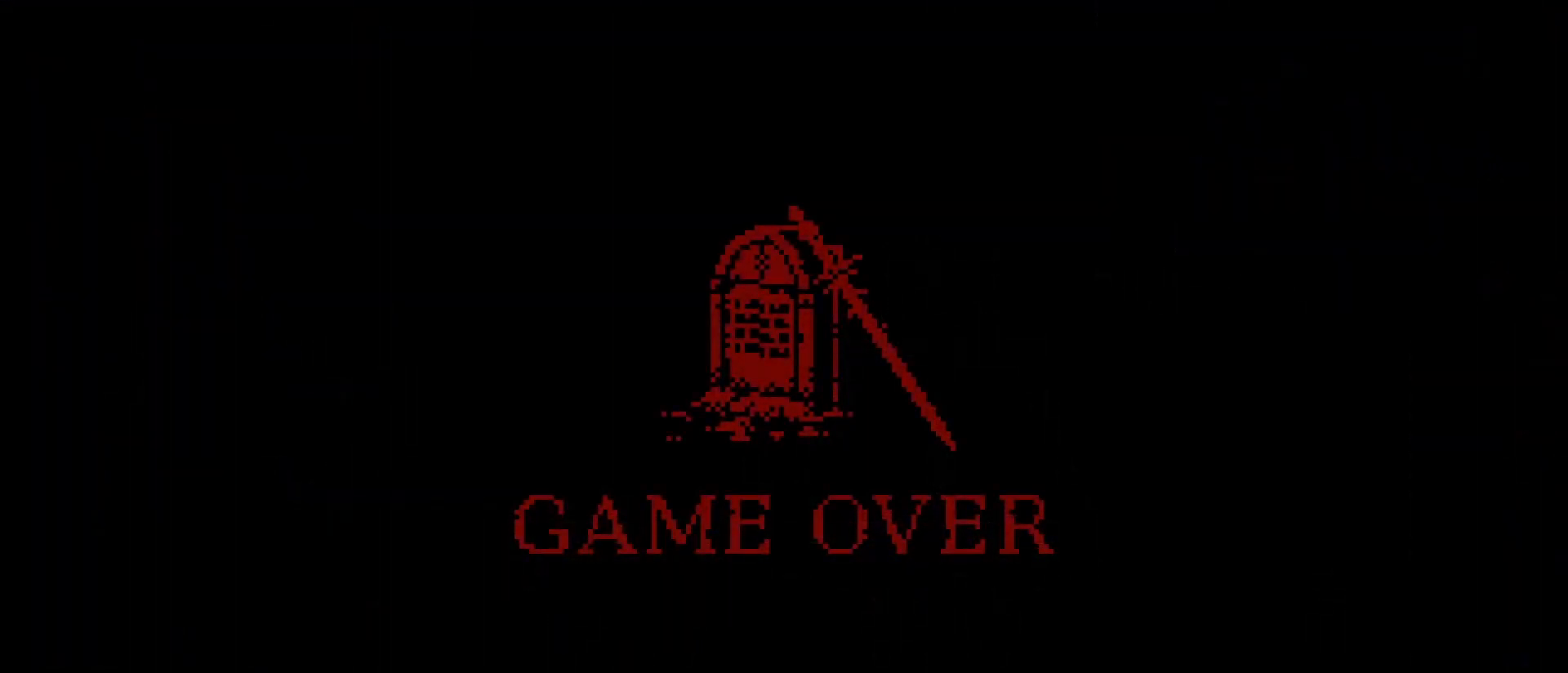
{"dt_ms": 500, "buttons": [], "left_stick": "center", "right_stick": "center", "events": [[467, "CROSS", "up"]]}
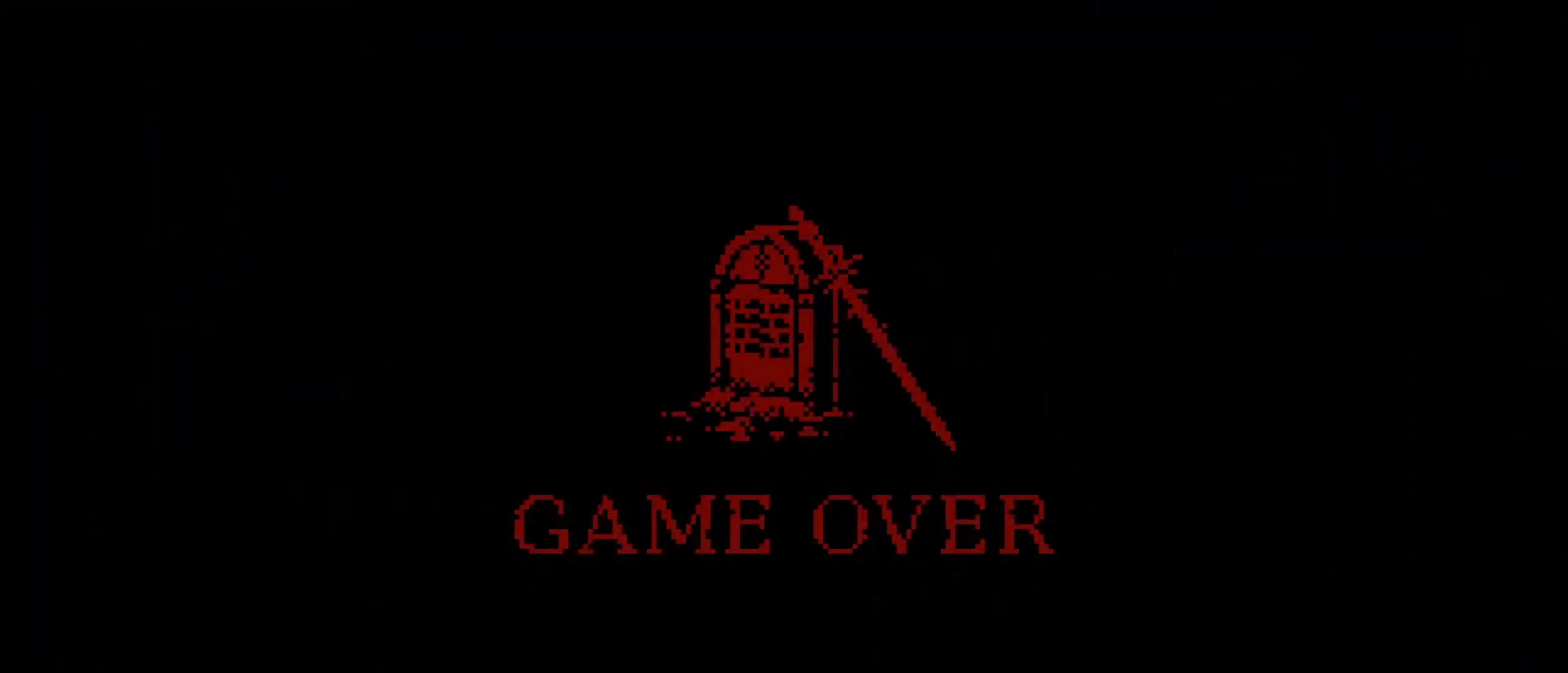
{"dt_ms": 500, "buttons": ["CROSS"], "left_stick": "center", "right_stick": "center", "events": [[333, "CROSS", "down"]]}
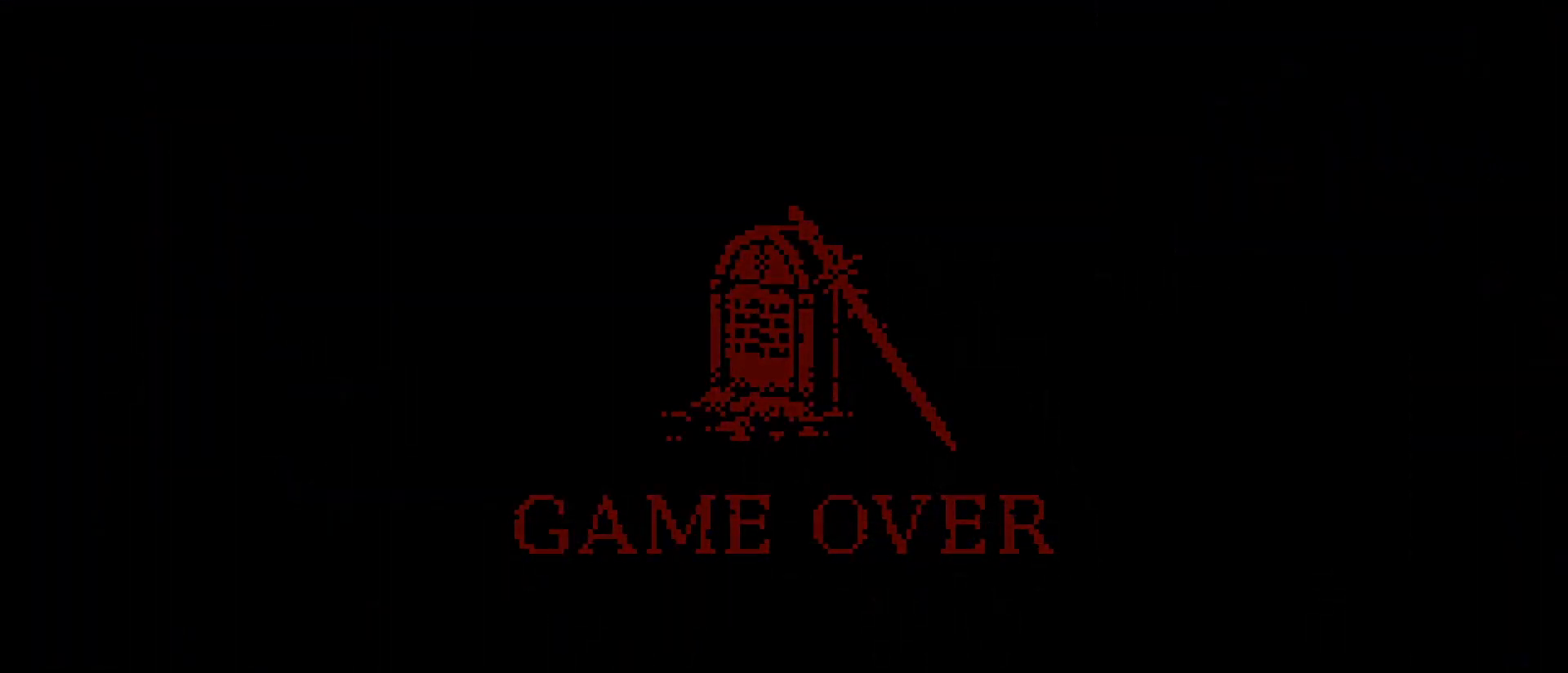
{"dt_ms": 500, "buttons": [], "left_stick": "center", "right_stick": "center", "events": [[367, "CROSS", "up"]]}